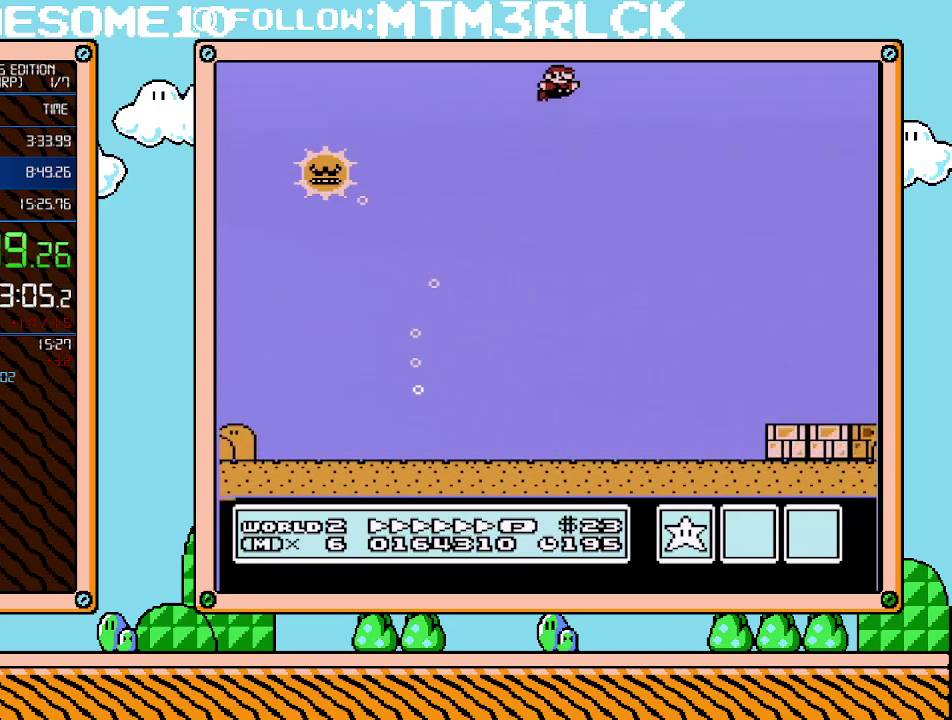
Gameplay with a controller (Nintendo layout); each line is a JSON object with the inputs held at the frame after it. "events" lists button and stick changes between this image and that frame as [ms after this image, input, new state], when the widget could be followed in between. Not read: L3 R3.
{"buttons": ["B", "DPAD_RIGHT"], "events": [[100, "A", "up"]]}
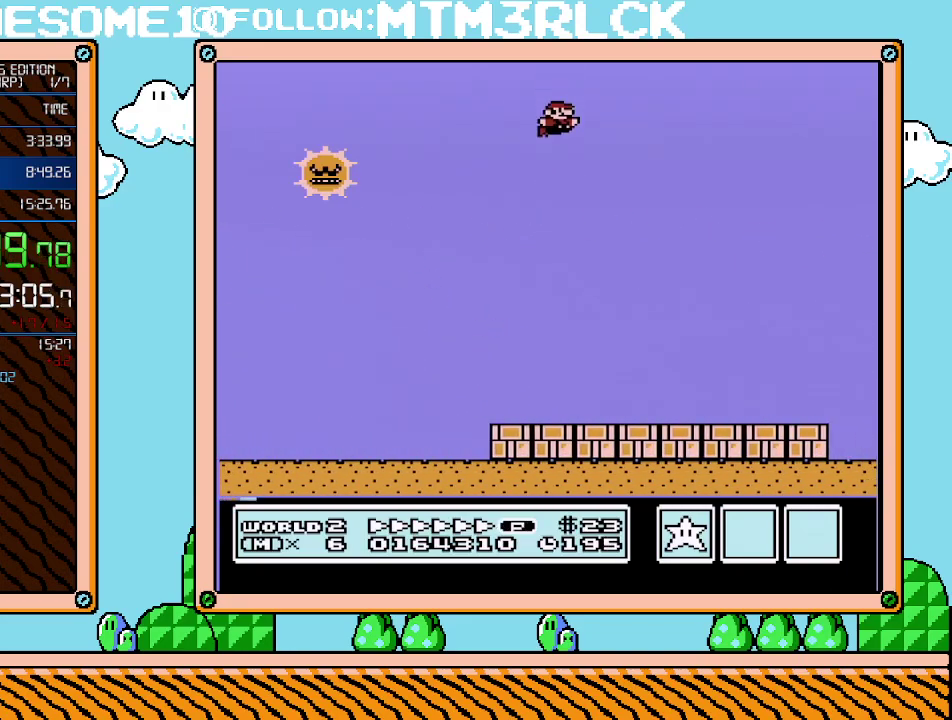
{"buttons": ["B", "DPAD_RIGHT"], "events": []}
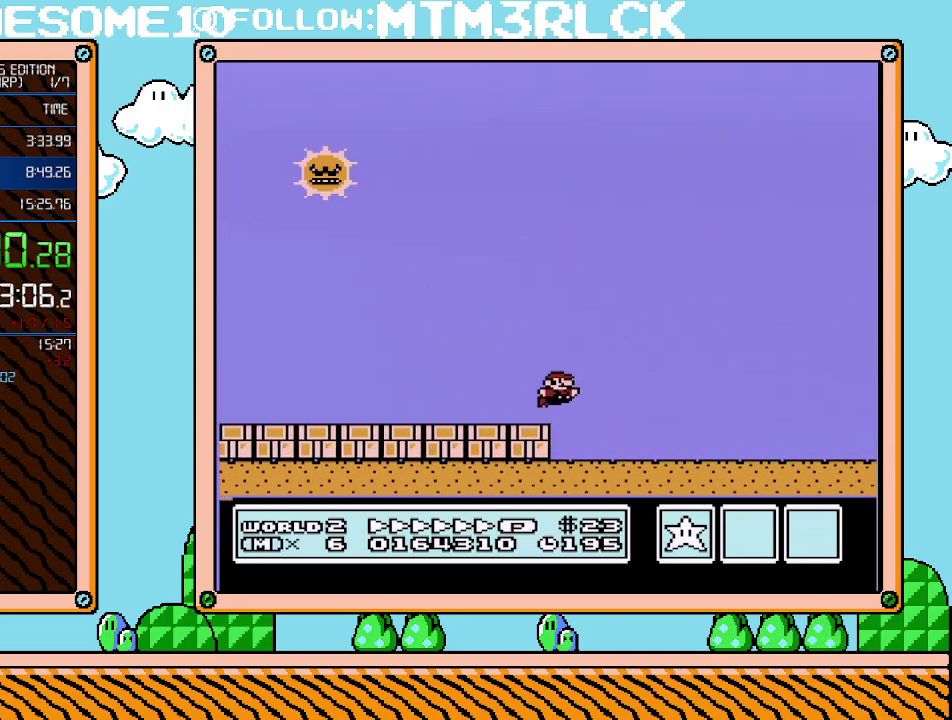
{"buttons": ["B", "DPAD_RIGHT"], "events": [[350, "A", "down"], [417, "A", "up"]]}
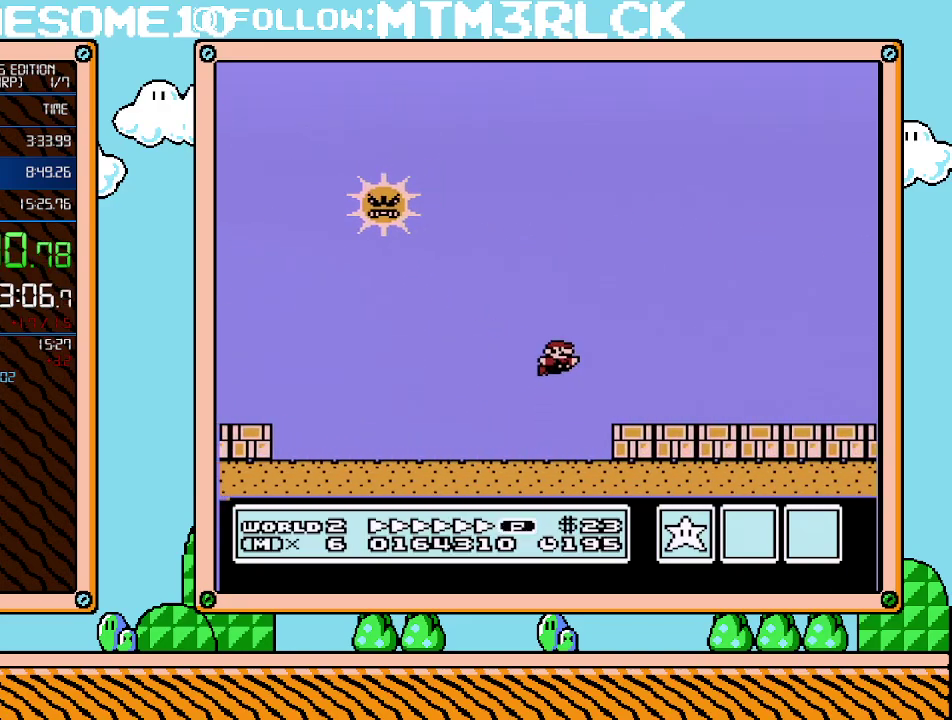
{"buttons": ["B", "DPAD_RIGHT"], "events": []}
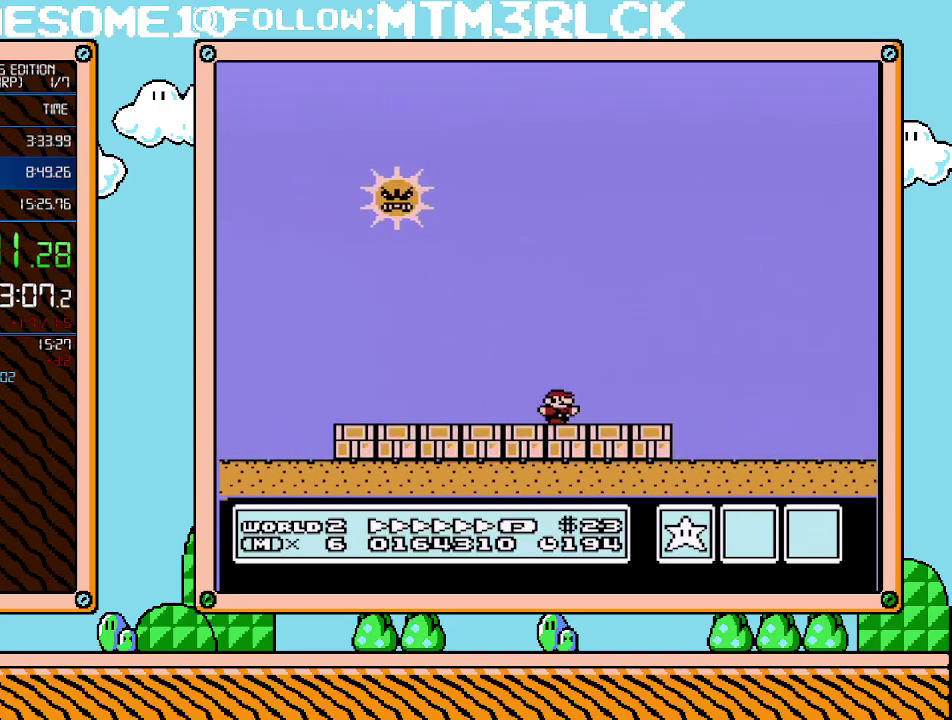
{"buttons": ["A", "B", "DPAD_RIGHT"], "events": [[250, "A", "down"]]}
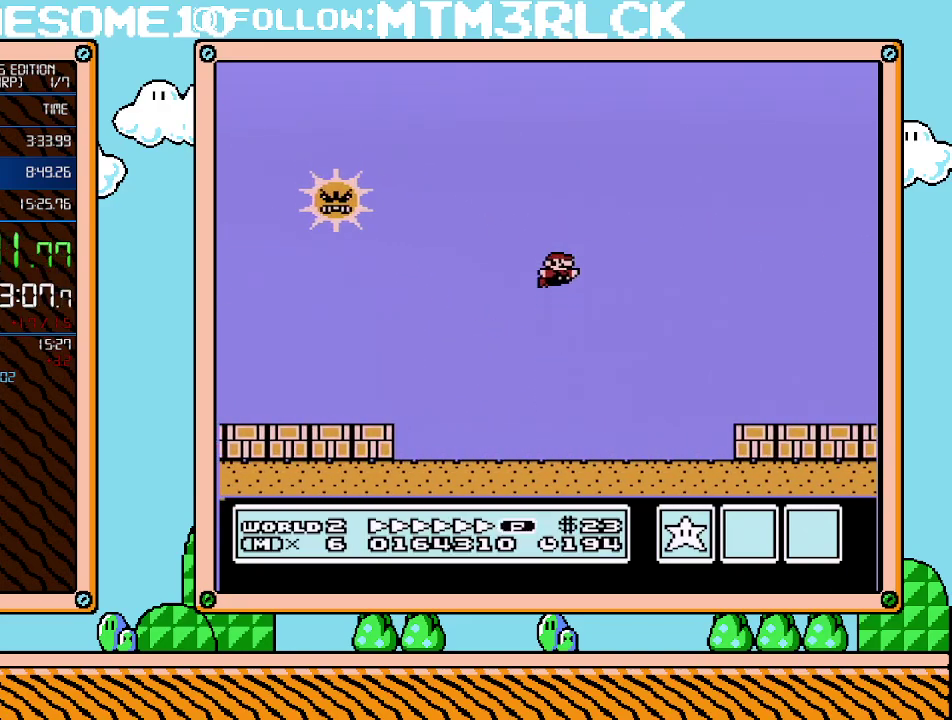
{"buttons": ["B", "DPAD_RIGHT"], "events": [[417, "A", "up"]]}
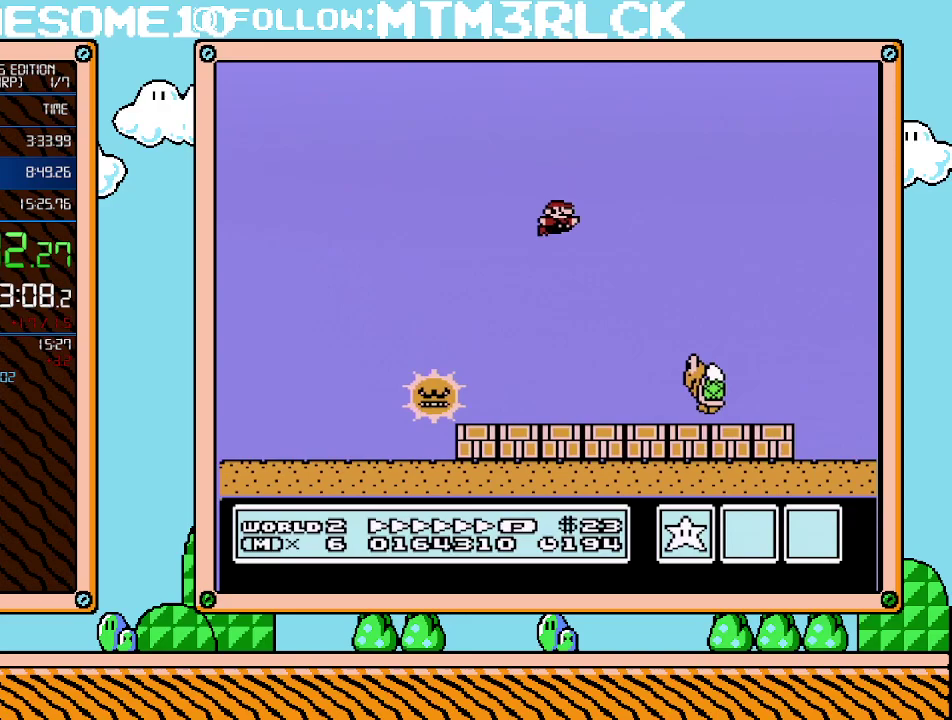
{"buttons": ["A", "B", "DPAD_RIGHT"], "events": [[33, "A", "down"]]}
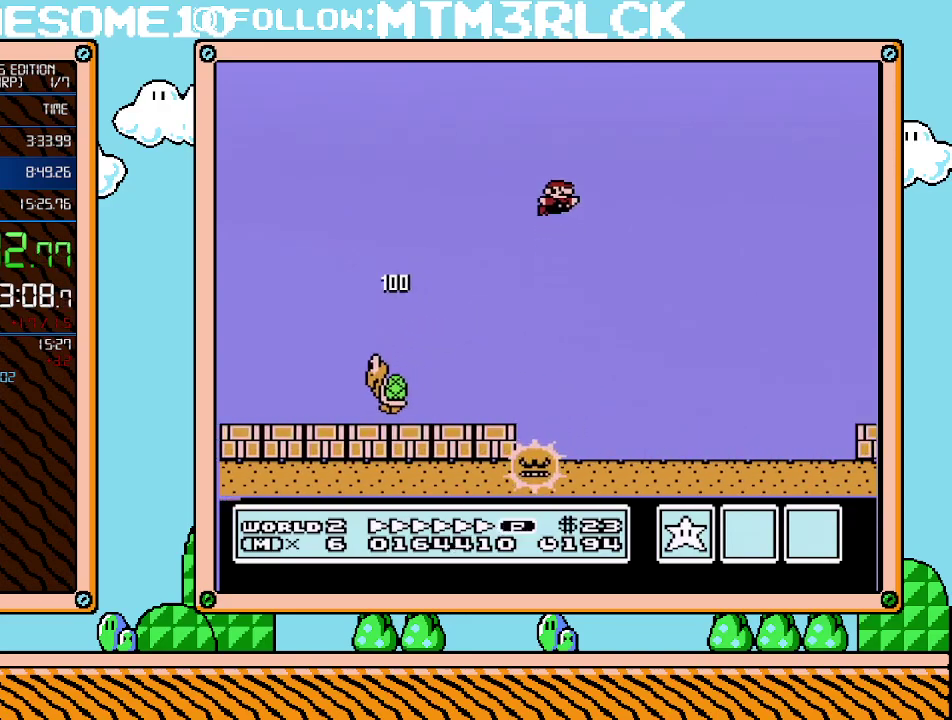
{"buttons": ["A", "B", "DPAD_RIGHT"], "events": []}
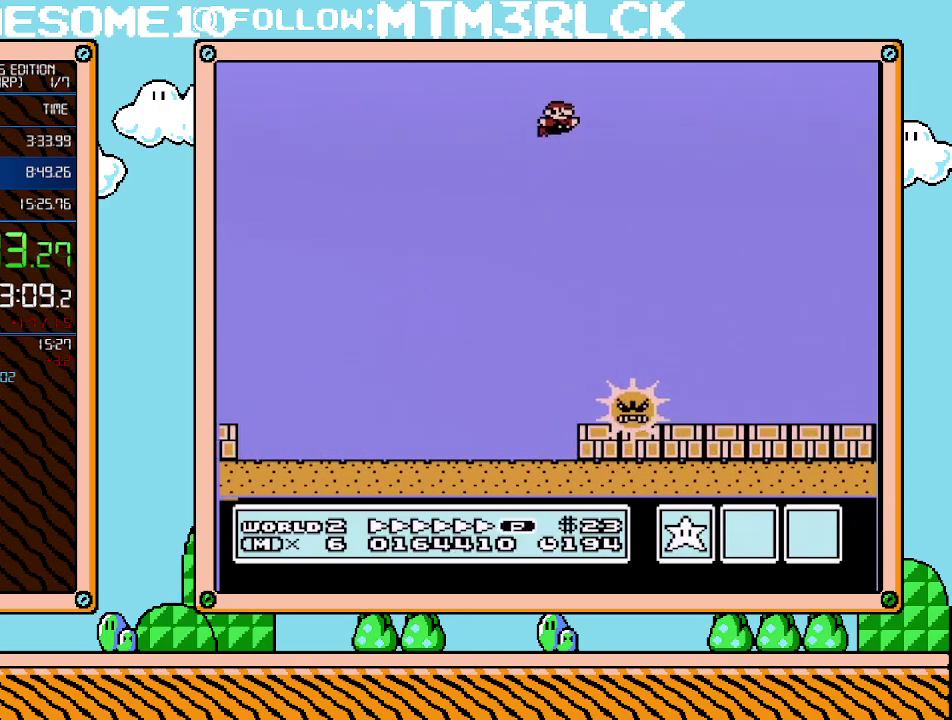
{"buttons": ["B", "DPAD_RIGHT"], "events": [[133, "A", "up"]]}
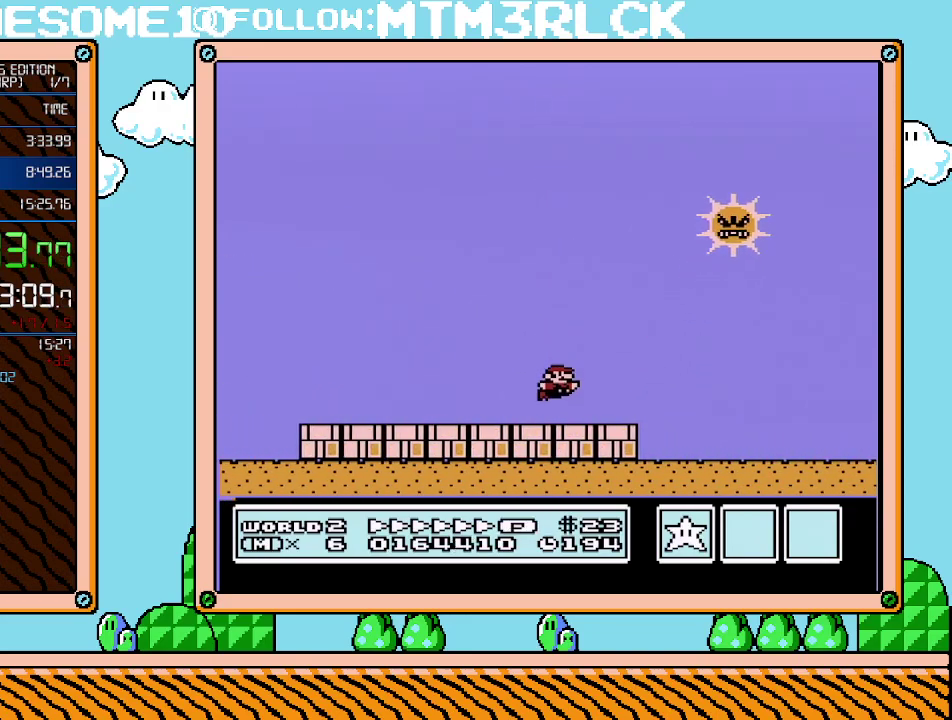
{"buttons": ["A", "B", "DPAD_RIGHT"], "events": [[200, "A", "down"]]}
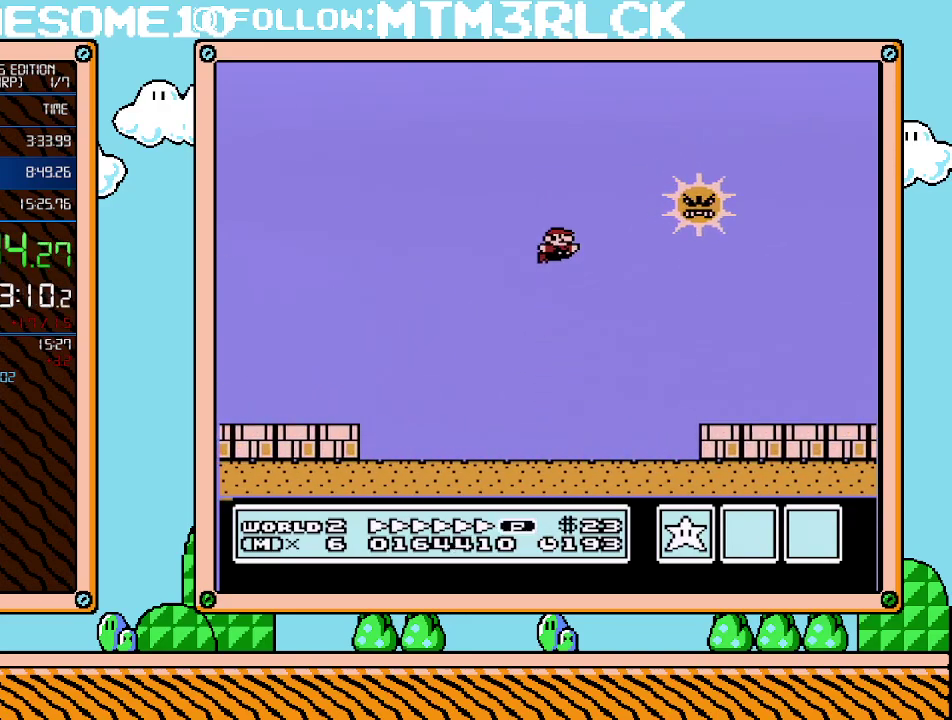
{"buttons": ["A", "B", "DPAD_RIGHT"], "events": [[317, "A", "up"], [483, "A", "down"]]}
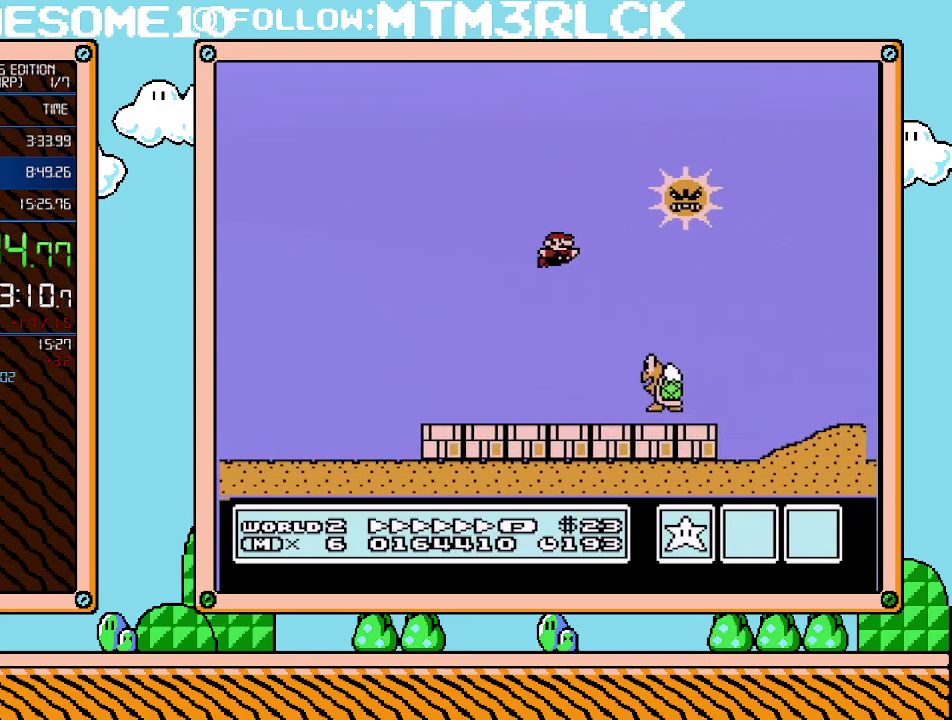
{"buttons": ["B", "DPAD_RIGHT"], "events": [[417, "A", "up"]]}
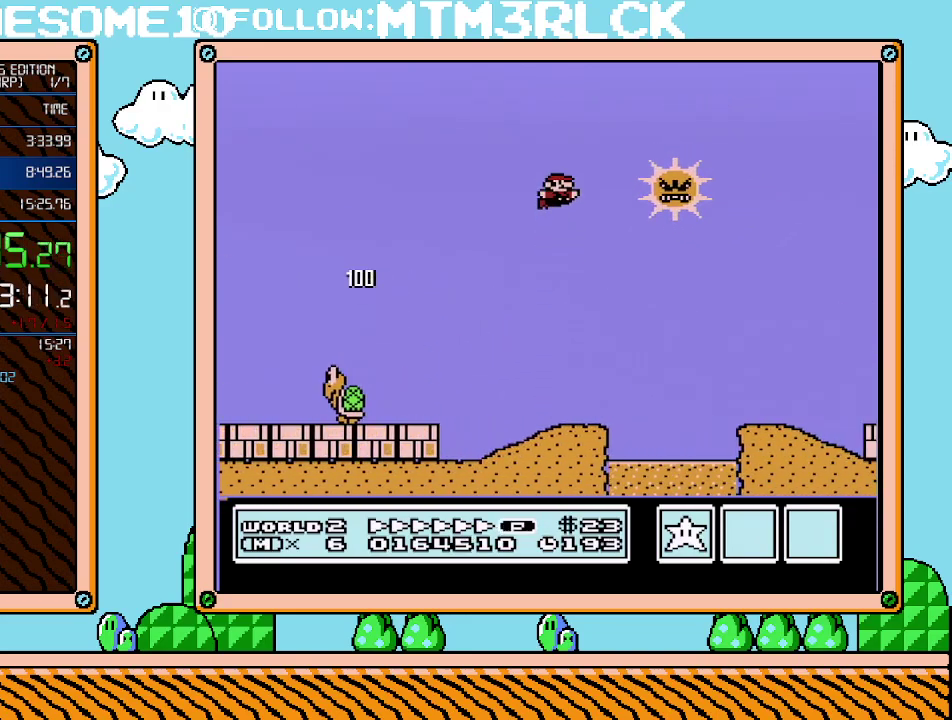
{"buttons": ["B", "DPAD_RIGHT"], "events": []}
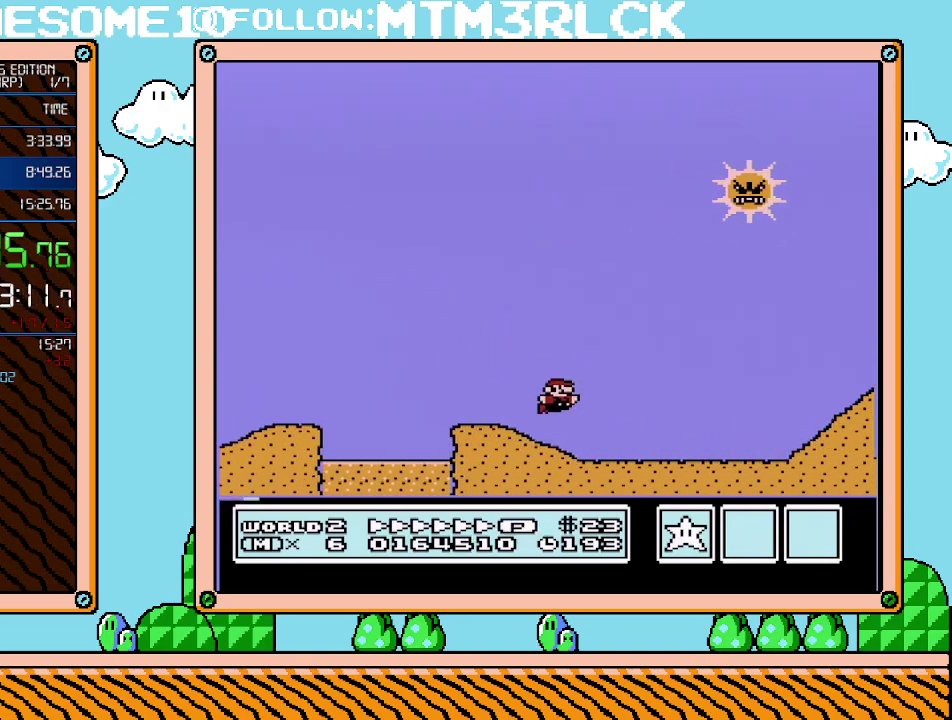
{"buttons": ["B", "DPAD_RIGHT"], "events": [[267, "A", "down"], [450, "A", "up"]]}
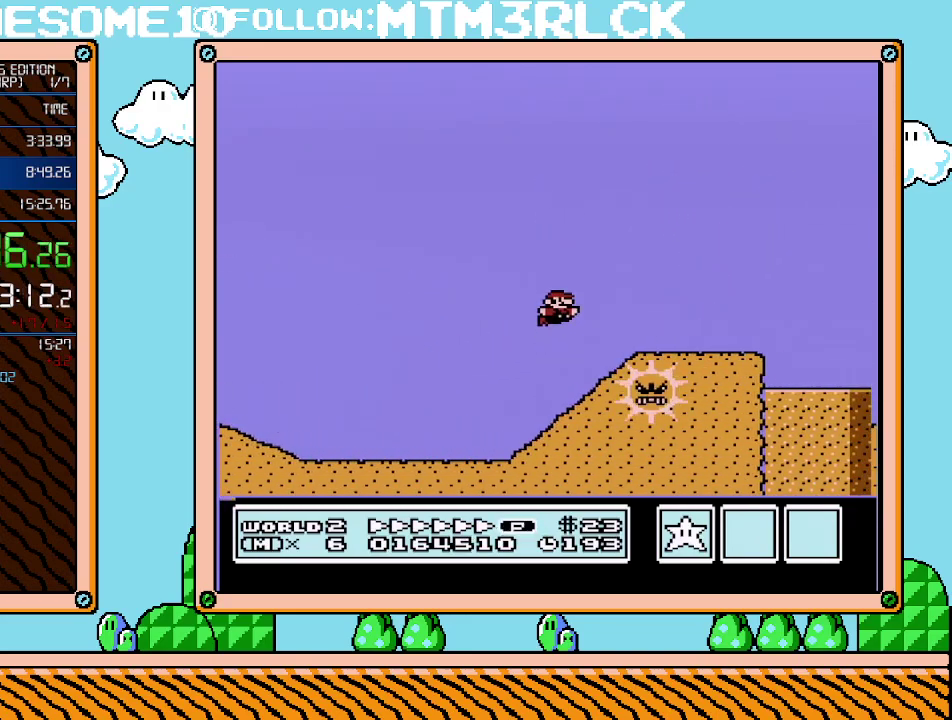
{"buttons": ["A", "B", "DPAD_RIGHT"], "events": [[350, "A", "down"]]}
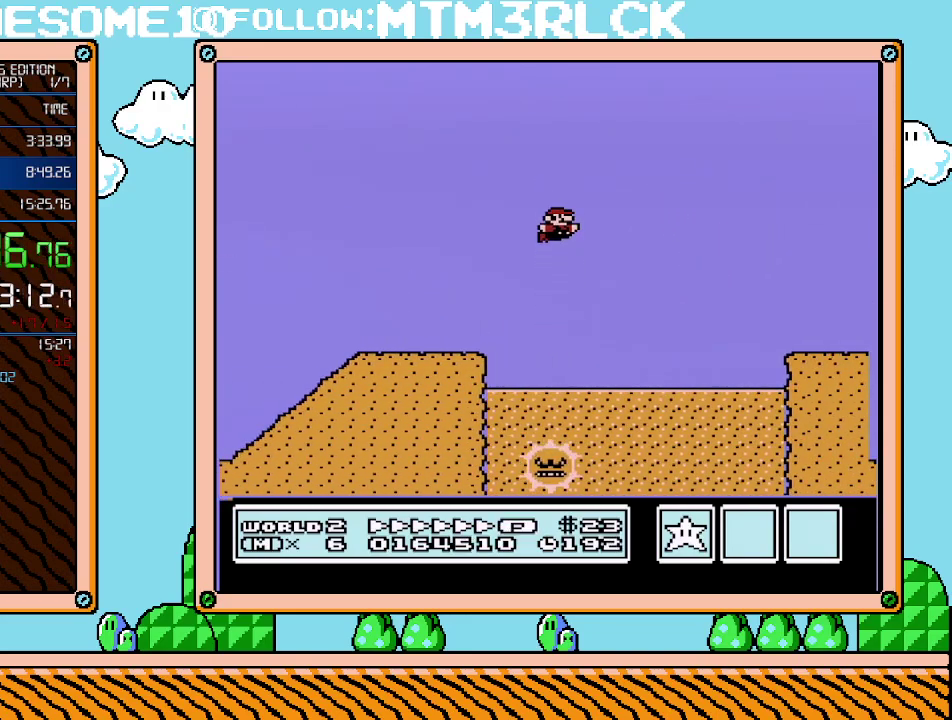
{"buttons": ["A", "B", "DPAD_RIGHT"], "events": []}
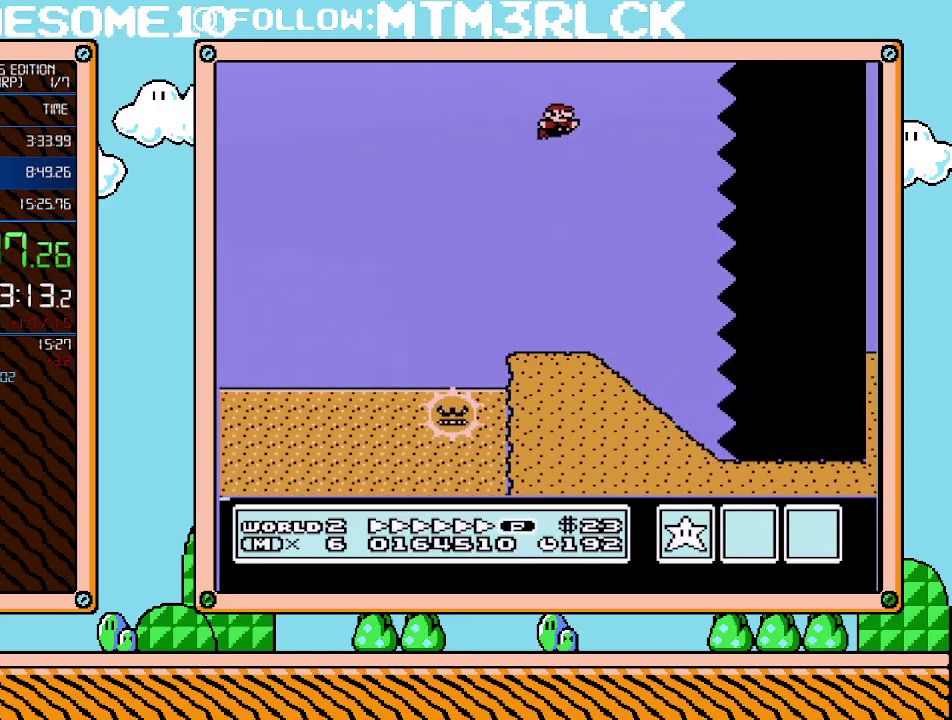
{"buttons": ["B", "DPAD_RIGHT"], "events": [[283, "A", "up"]]}
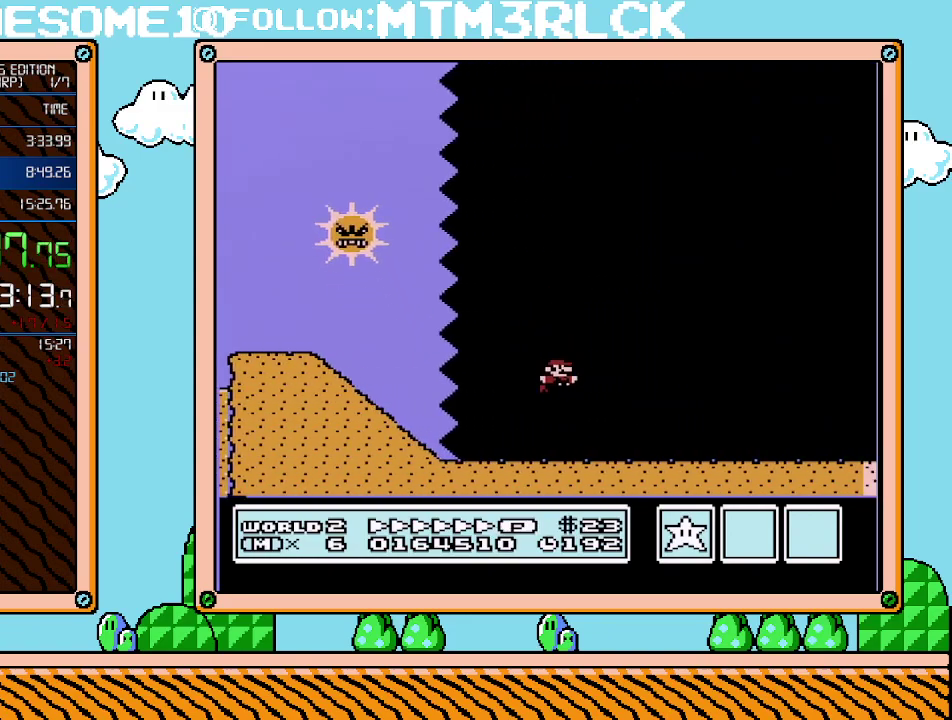
{"buttons": ["B", "DPAD_RIGHT"], "events": []}
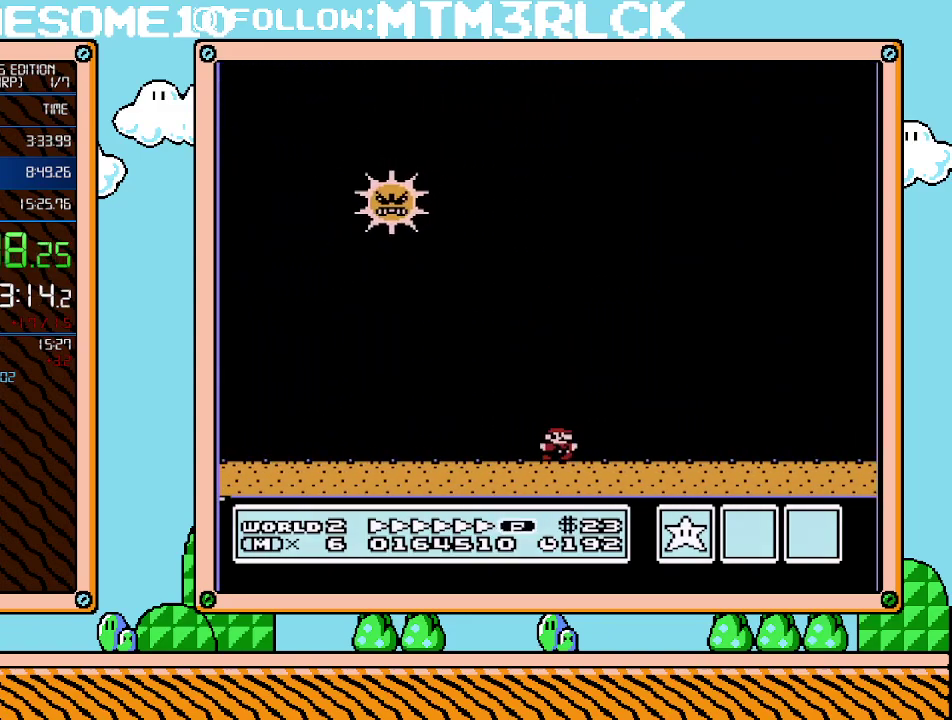
{"buttons": ["B", "DPAD_RIGHT"], "events": []}
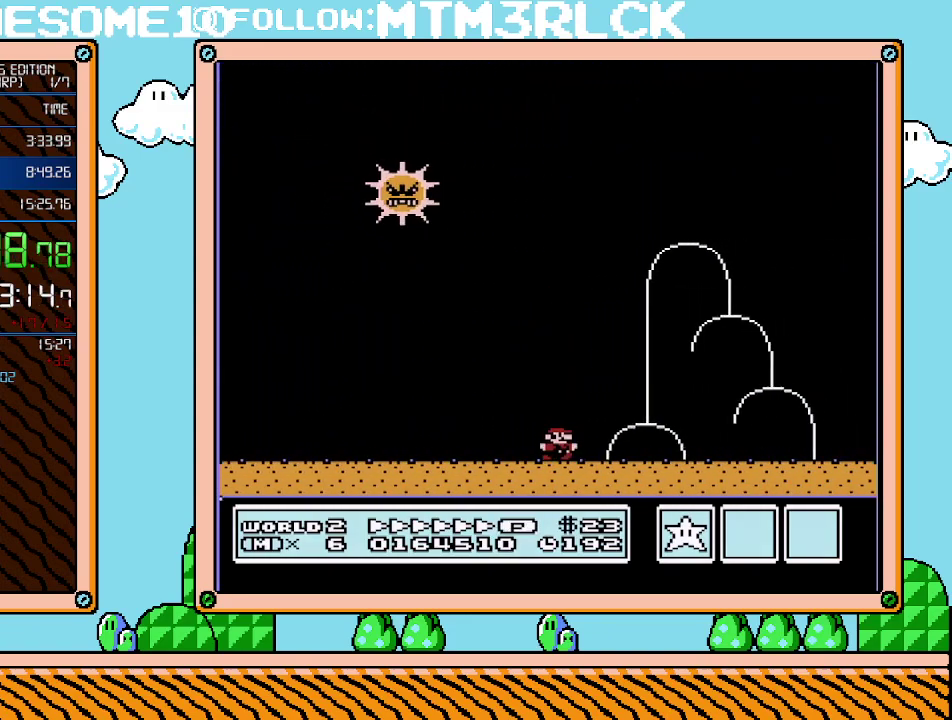
{"buttons": ["B", "DPAD_LEFT"], "events": [[500, "DPAD_LEFT", "down"], [500, "DPAD_RIGHT", "up"]]}
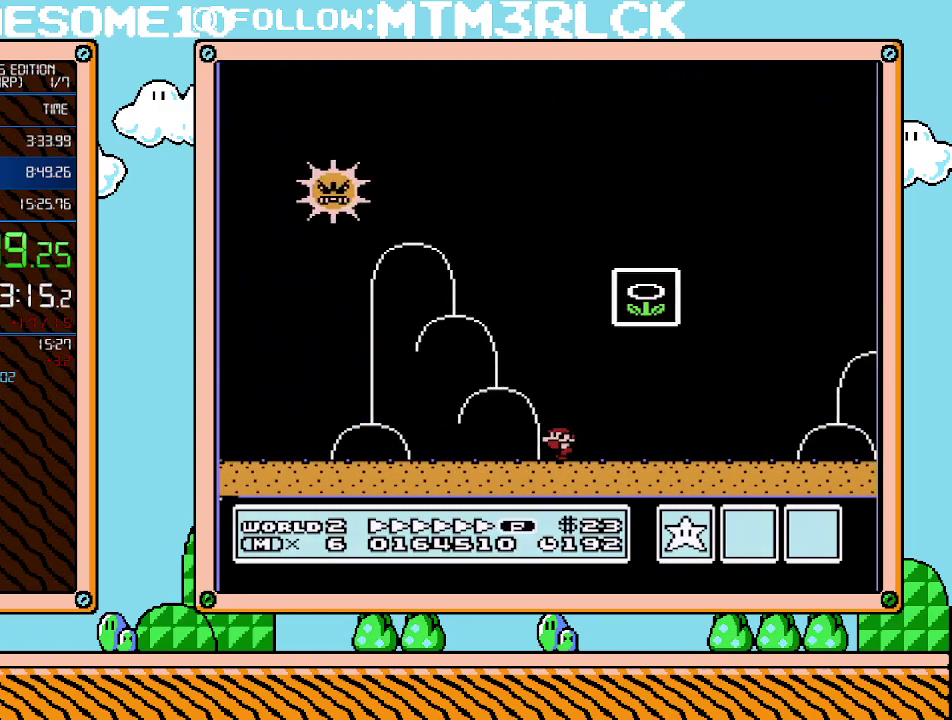
{"buttons": [], "events": [[100, "A", "down"], [383, "DPAD_LEFT", "up"], [450, "A", "up"], [483, "B", "up"]]}